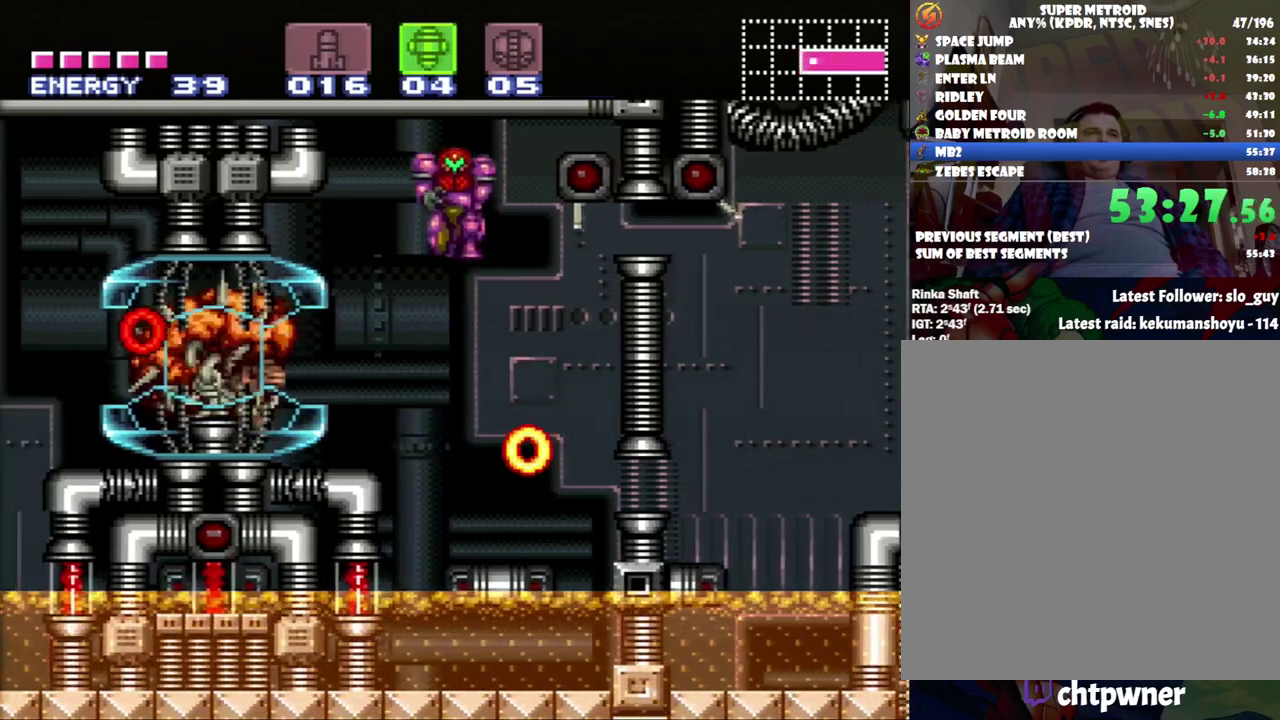
Gameplay with a controller (Nintendo layout); each line is a JSON object with the inputs held at the frame after it. "events" lists button and stick changes between this image and that frame as [ms after this image, input, new state], when the widget could be followed in between. Not read: L3 R3.
{"buttons": ["DPAD_LEFT"], "events": [[217, "B", "up"], [267, "DPAD_RIGHT", "up"], [333, "DPAD_LEFT", "down"]]}
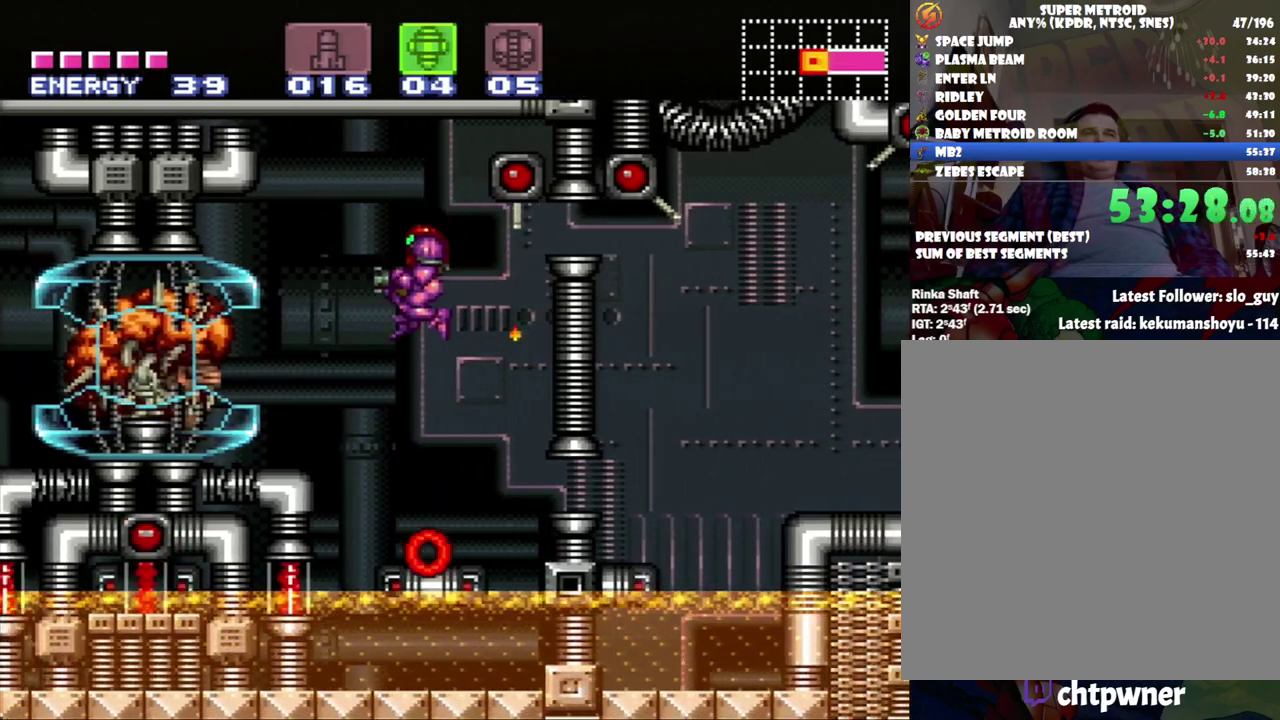
{"buttons": ["R1", "DPAD_DOWN"], "events": [[17, "DPAD_LEFT", "up"], [150, "Y", "down"], [267, "Y", "up"], [433, "DPAD_DOWN", "down"], [500, "R1", "down"]]}
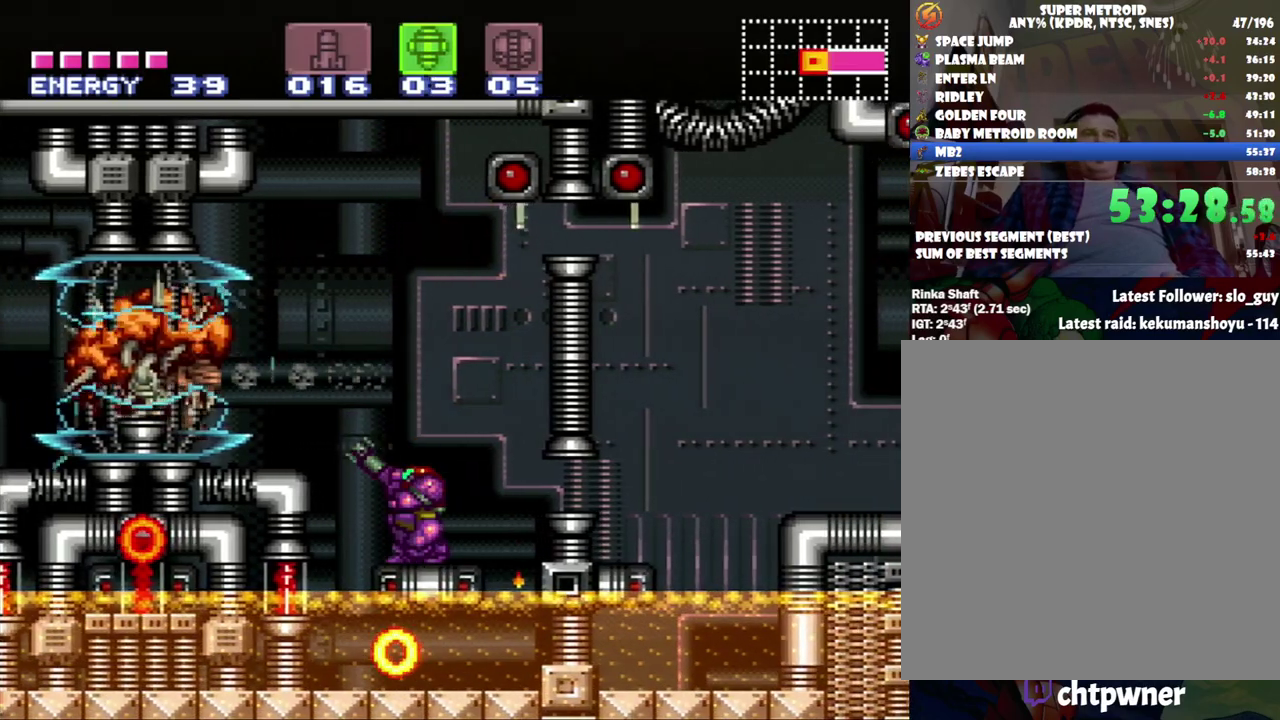
{"buttons": ["R1"], "events": [[50, "DPAD_DOWN", "up"], [233, "Y", "down"], [300, "Y", "up"]]}
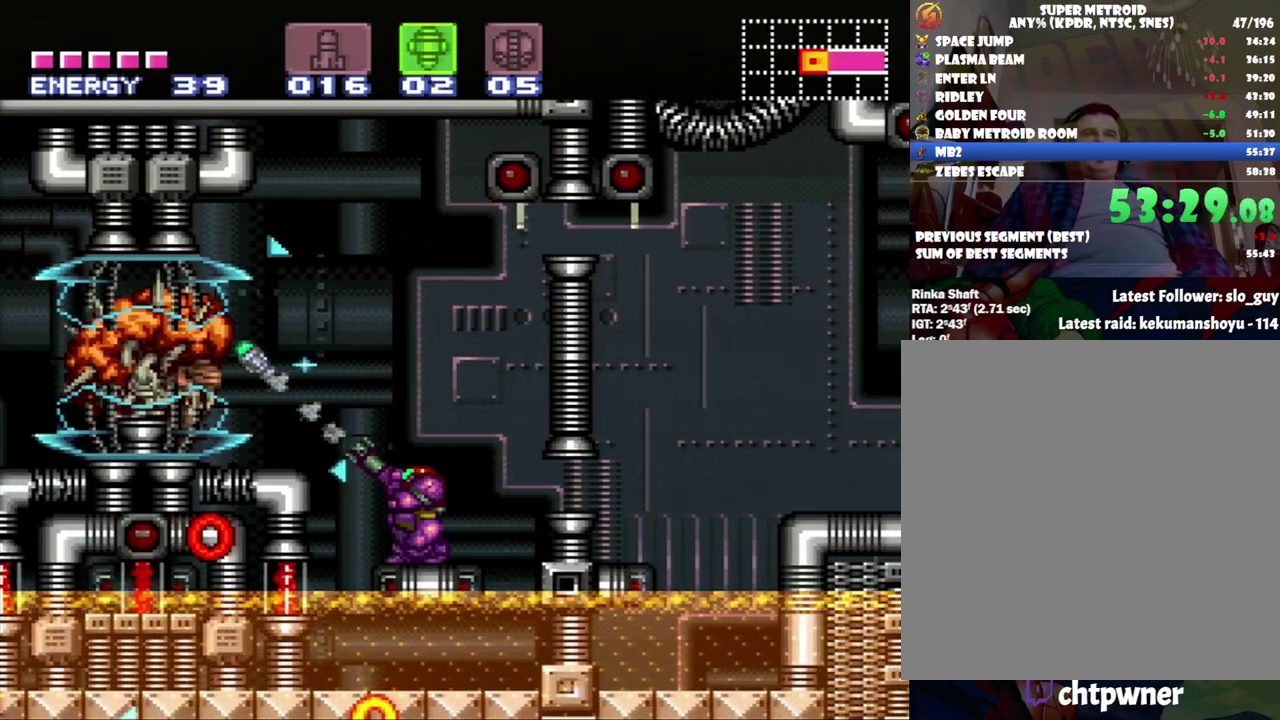
{"buttons": ["B"], "events": [[183, "R1", "up"], [367, "B", "down"]]}
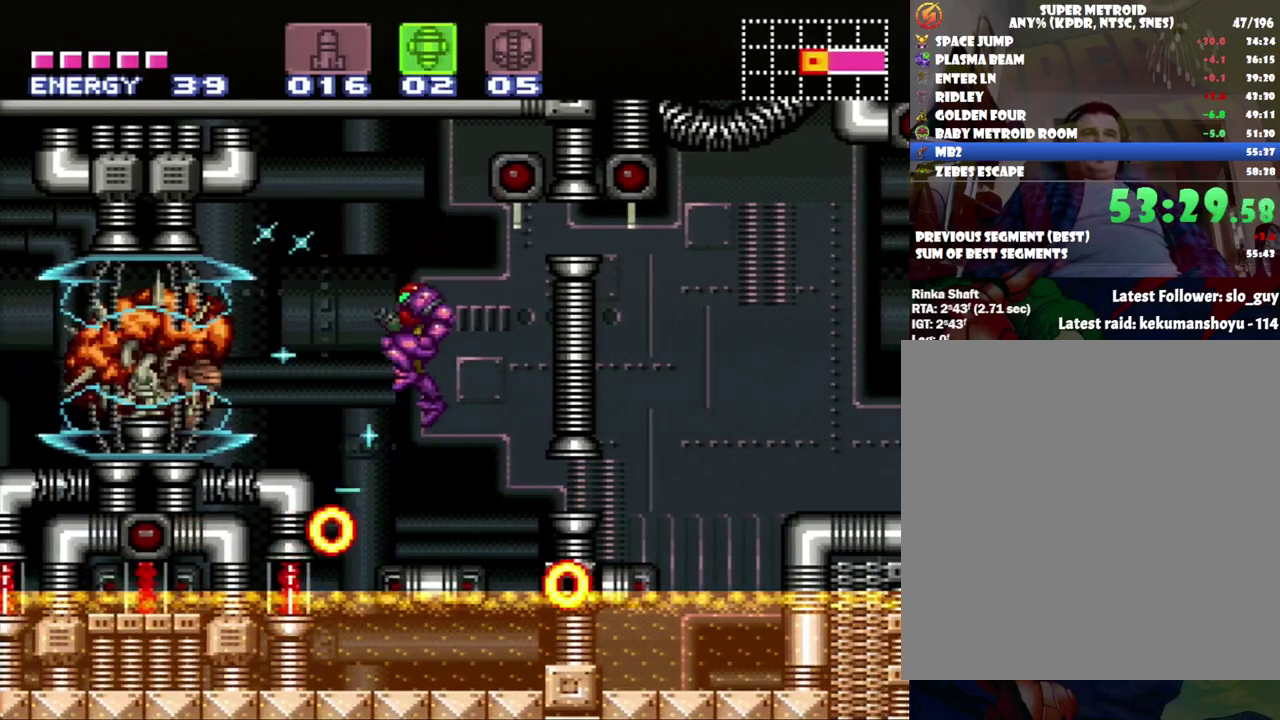
{"buttons": ["DPAD_LEFT"], "events": [[50, "Y", "down"], [150, "B", "up"], [150, "Y", "up"], [433, "DPAD_LEFT", "down"]]}
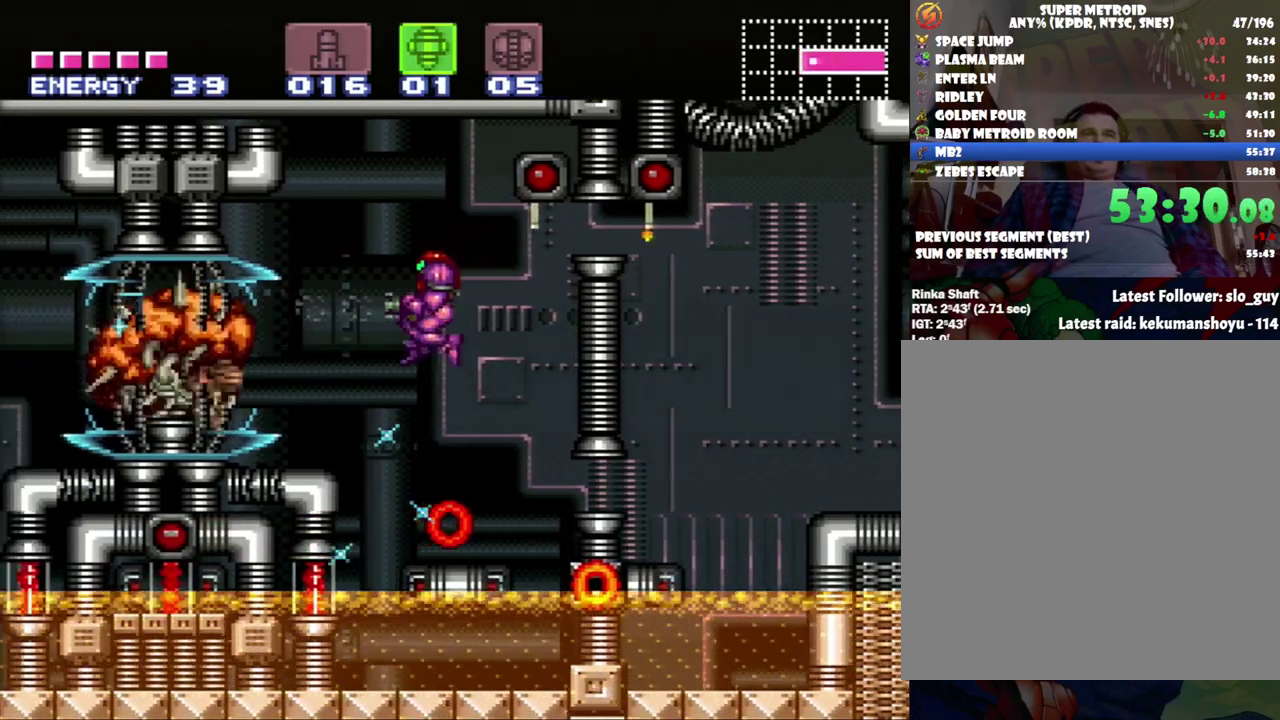
{"buttons": ["DPAD_RIGHT"], "events": [[200, "DPAD_LEFT", "up"], [300, "DPAD_RIGHT", "down"]]}
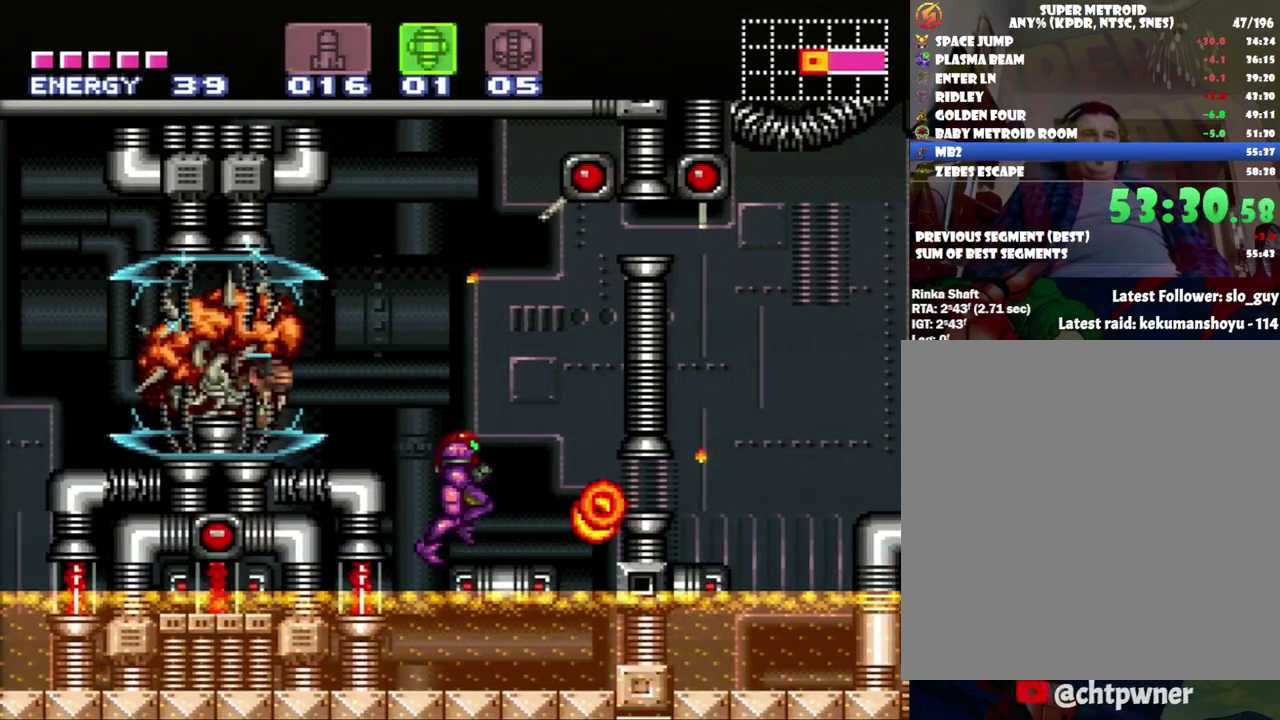
{"buttons": ["R1"], "events": [[117, "DPAD_RIGHT", "up"], [183, "DPAD_LEFT", "down"], [250, "R1", "down"], [300, "DPAD_LEFT", "up"], [367, "DPAD_DOWN", "down"], [450, "DPAD_DOWN", "up"]]}
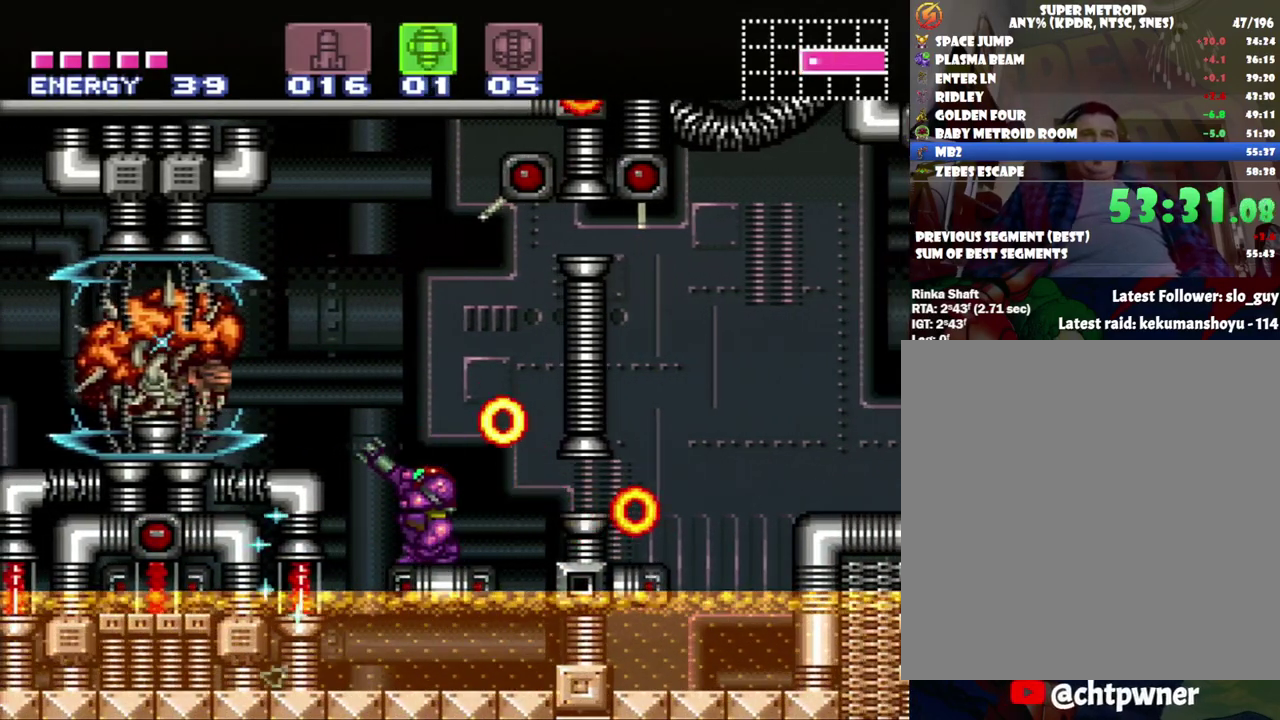
{"buttons": ["R1"], "events": [[117, "Y", "down"], [233, "Y", "up"]]}
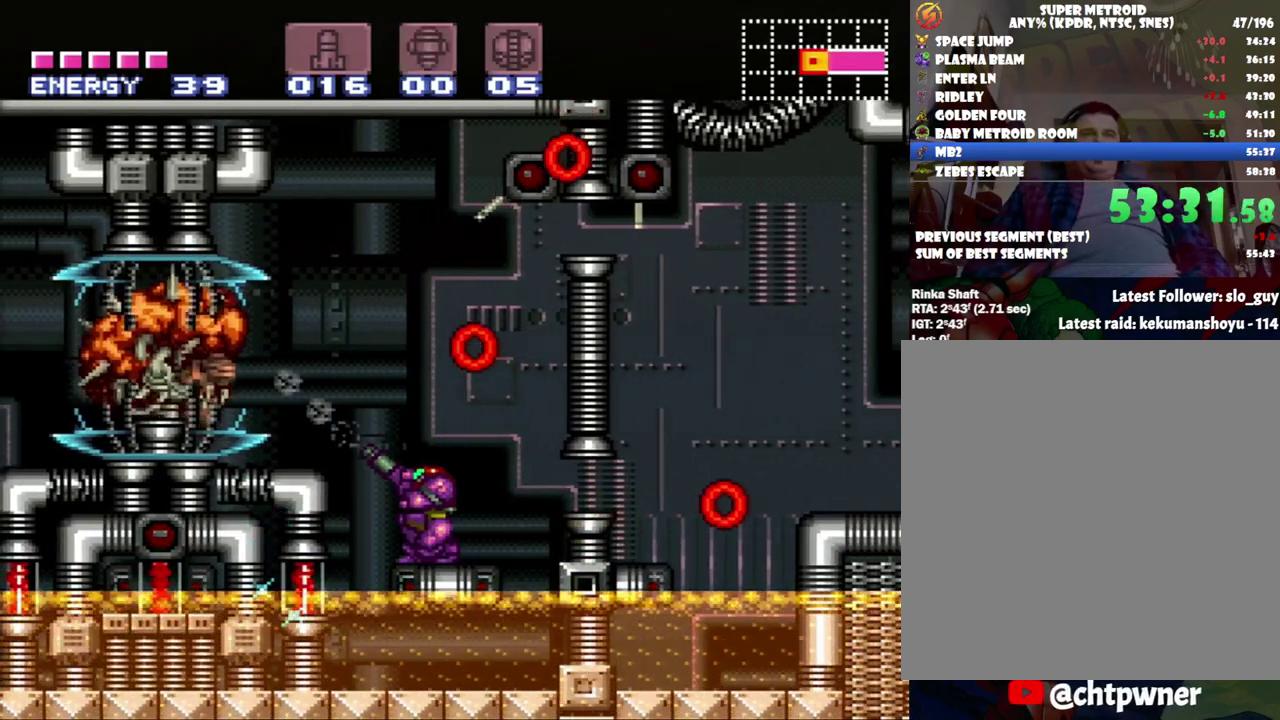
{"buttons": ["R1"], "events": [[217, "Y", "down"], [267, "Y", "up"]]}
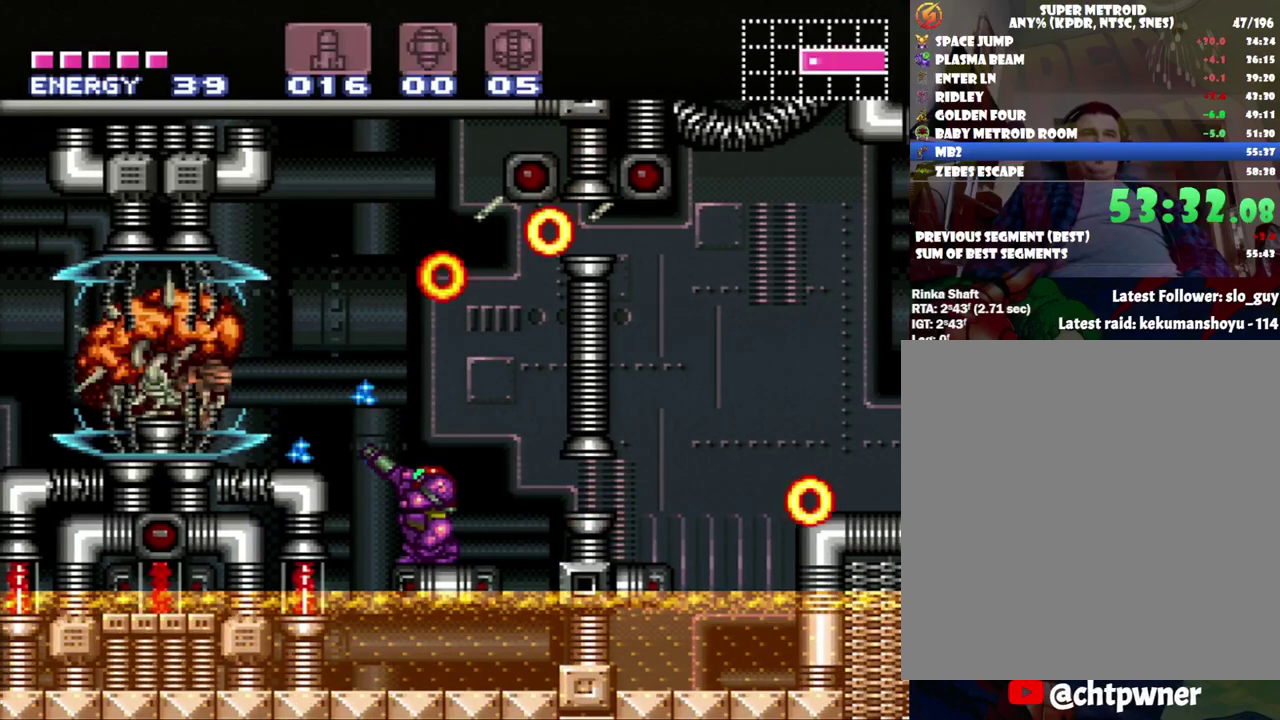
{"buttons": ["R1"], "events": [[83, "X", "down"], [217, "X", "up"], [333, "Y", "down"], [433, "Y", "up"]]}
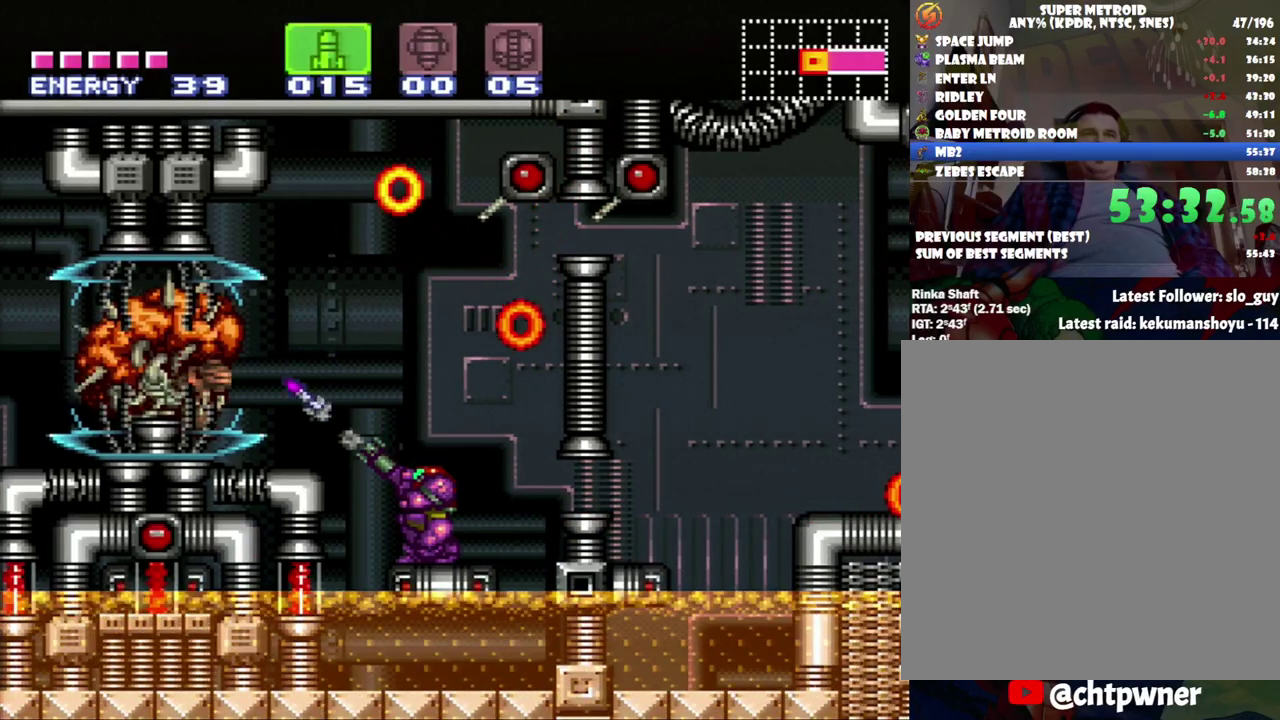
{"buttons": ["Y", "R1"], "events": [[117, "DPAD_LEFT", "down"], [200, "DPAD_LEFT", "up"], [400, "Y", "down"]]}
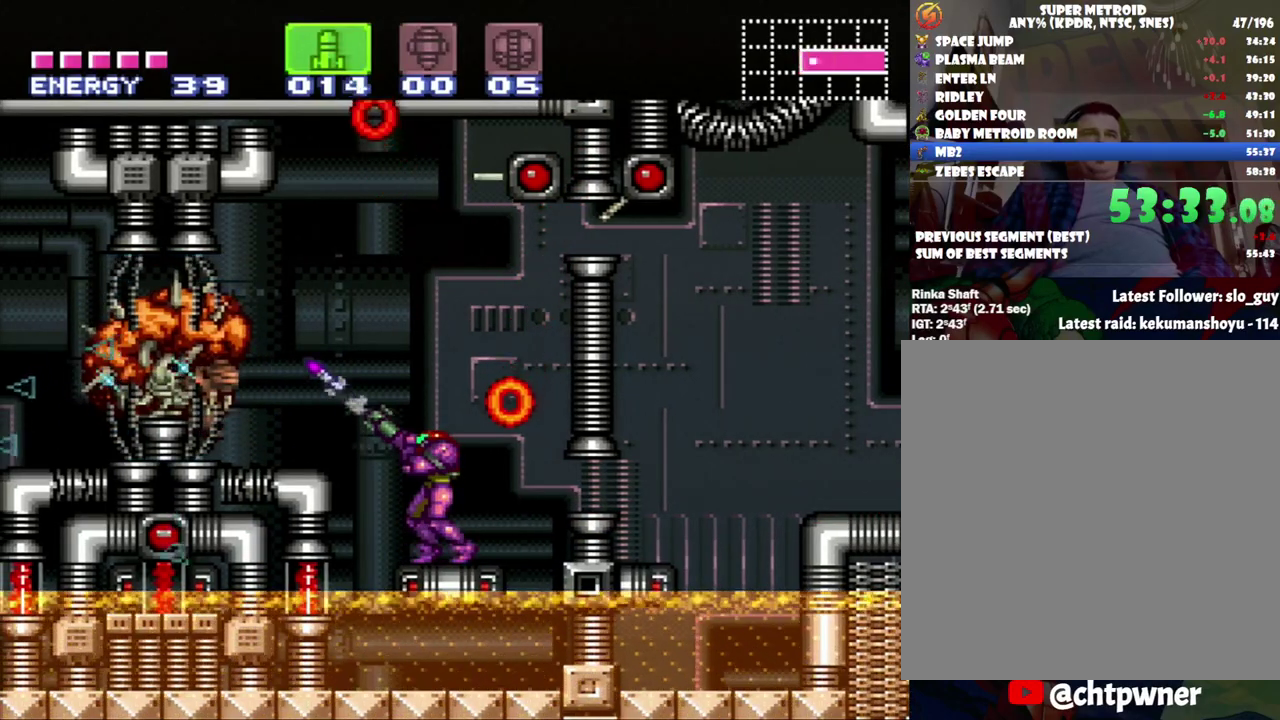
{"buttons": ["R1", "DPAD_DOWN"], "events": [[17, "Y", "up"], [233, "DPAD_LEFT", "down"], [333, "DPAD_LEFT", "up"], [467, "DPAD_DOWN", "down"]]}
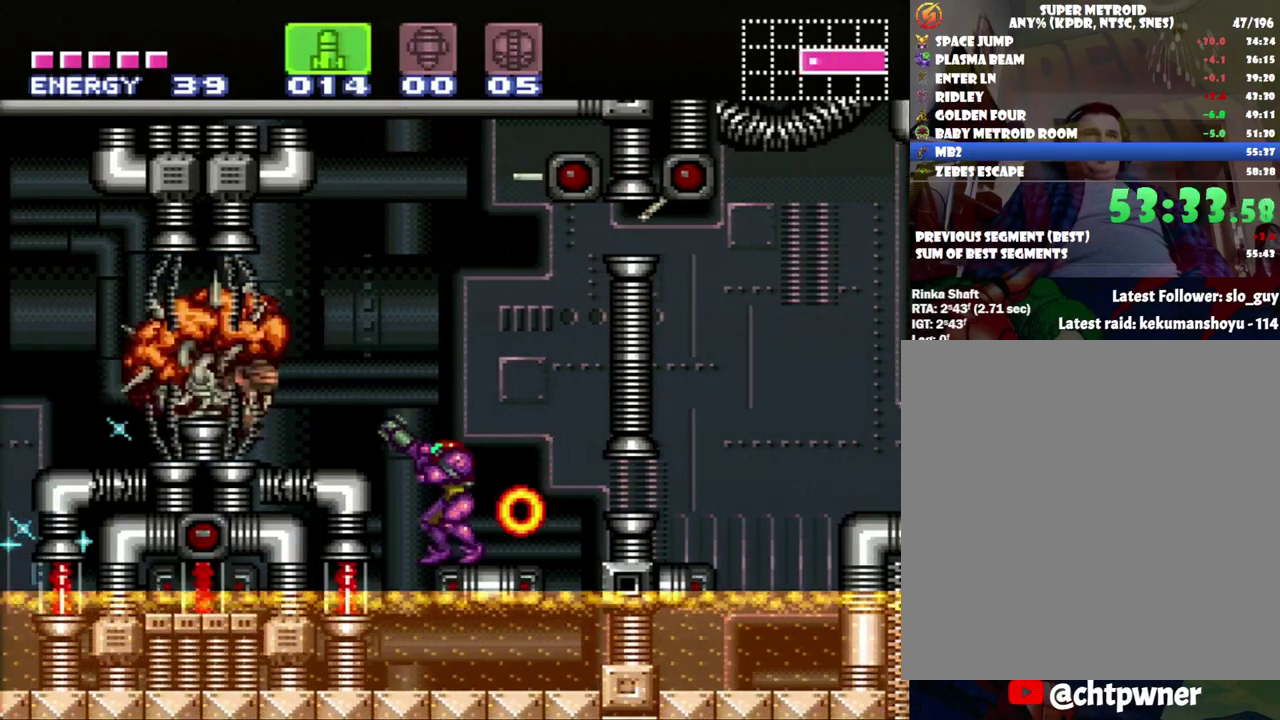
{"buttons": ["R1", "DPAD_RIGHT"], "events": [[83, "DPAD_DOWN", "up"], [150, "Y", "down"], [250, "Y", "up"], [367, "DPAD_RIGHT", "down"]]}
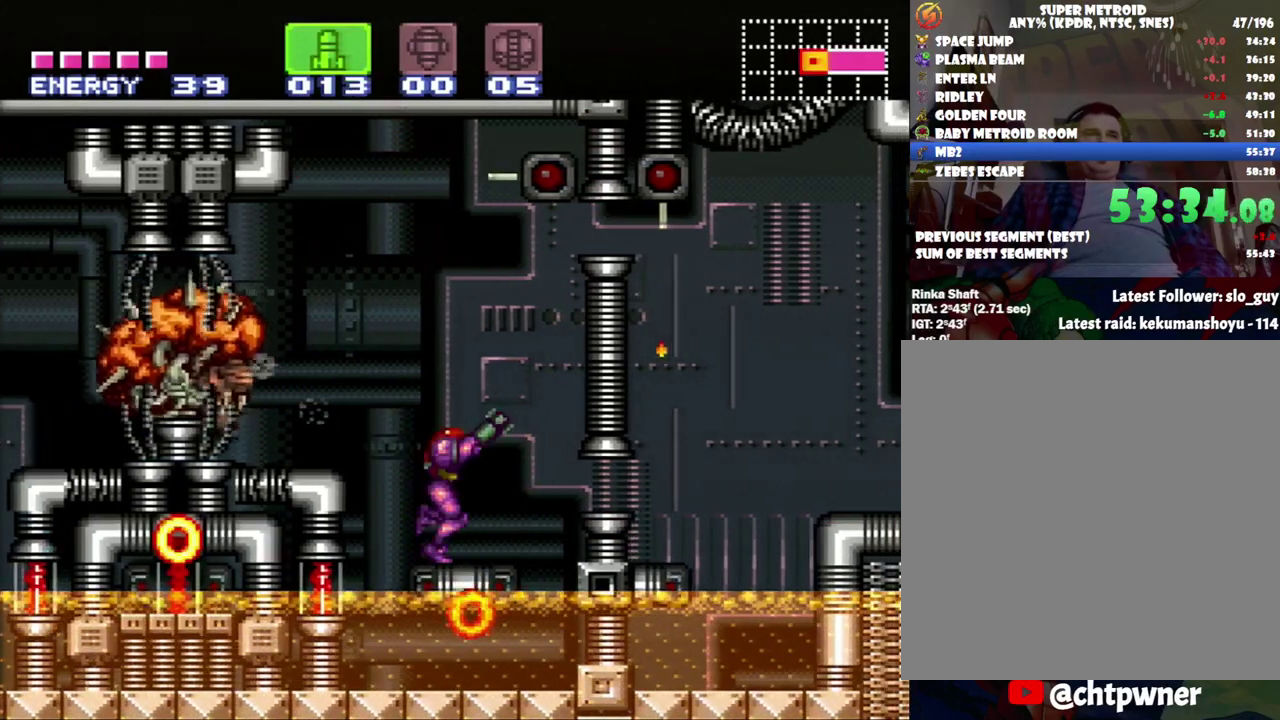
{"buttons": ["R1", "DPAD_DOWN"], "events": [[117, "DPAD_RIGHT", "up"], [150, "DPAD_LEFT", "down"], [317, "DPAD_LEFT", "up"], [433, "DPAD_DOWN", "down"]]}
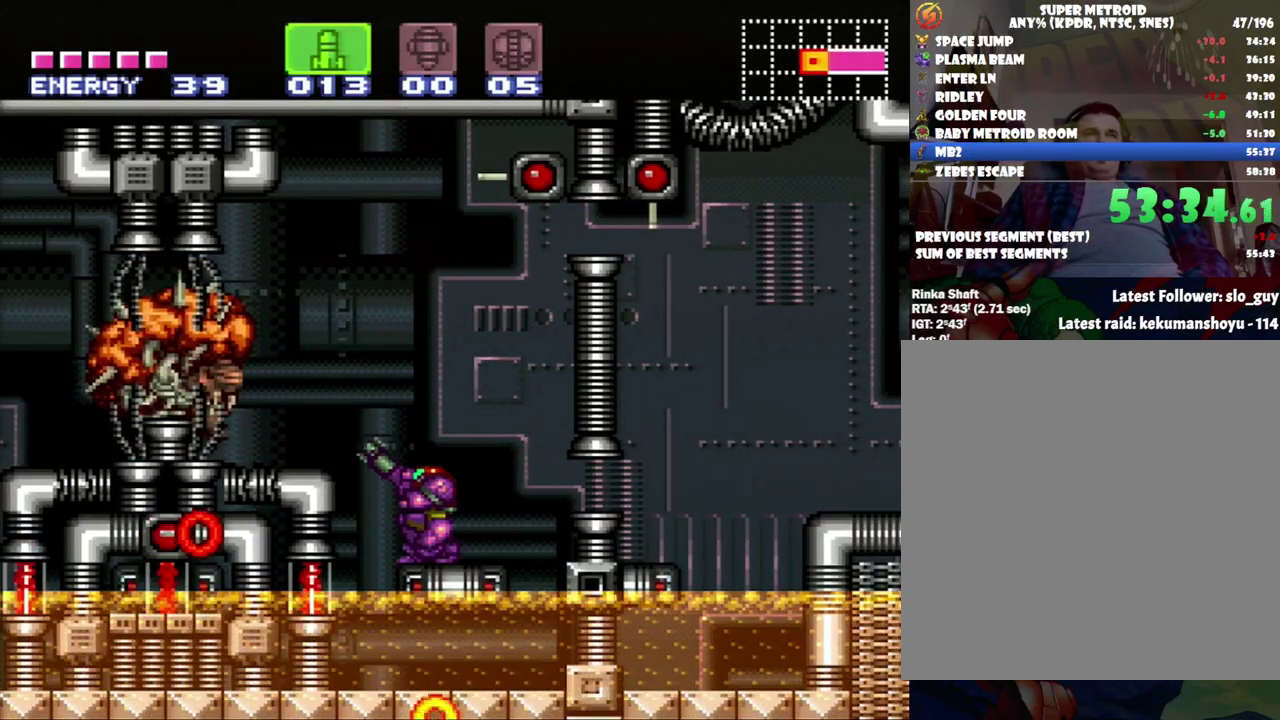
{"buttons": [], "events": [[50, "DPAD_DOWN", "up"], [50, "Y", "down"], [183, "Y", "up"], [450, "R1", "up"]]}
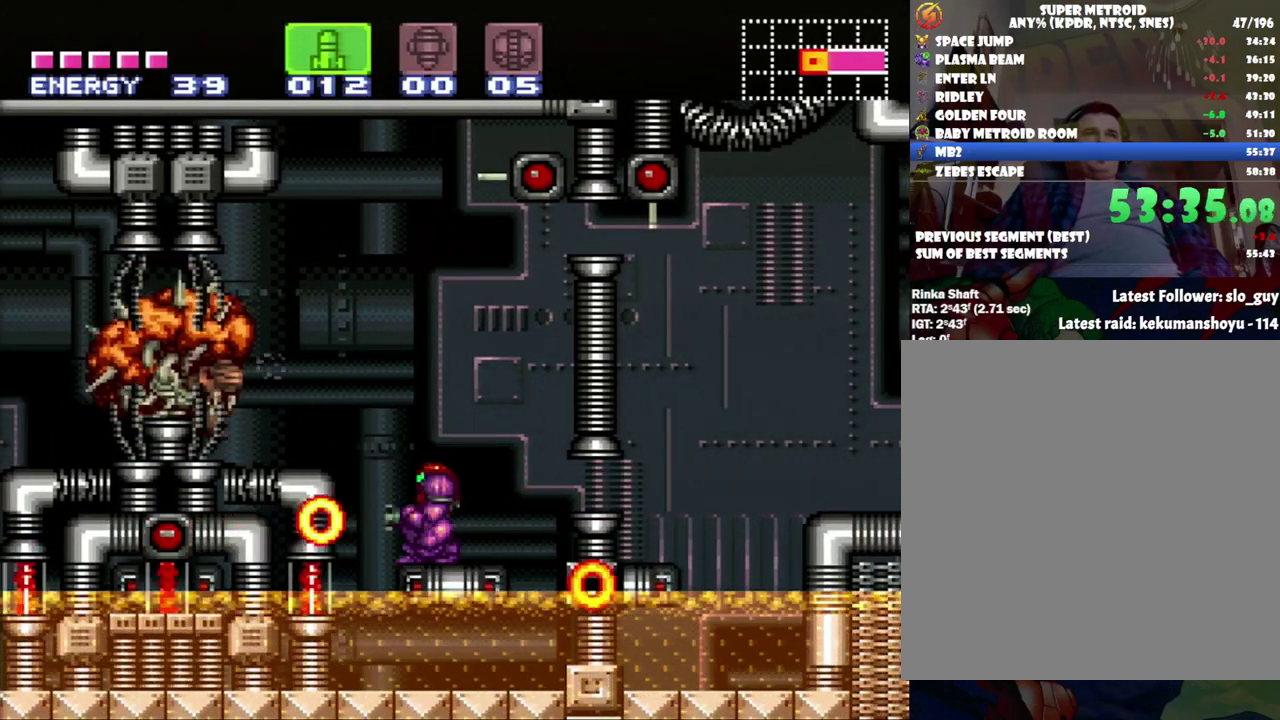
{"buttons": [], "events": [[17, "B", "down"], [200, "B", "up"]]}
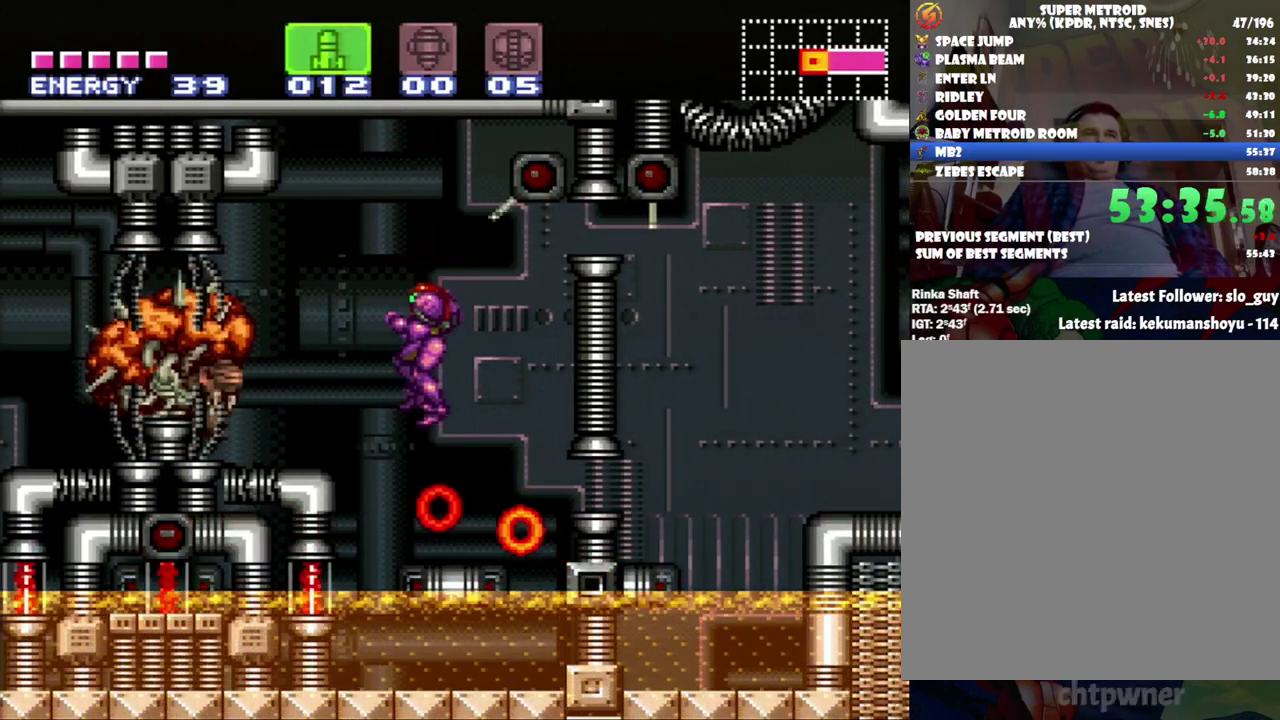
{"buttons": ["R1"], "events": [[50, "Y", "down"], [183, "Y", "up"], [450, "R1", "down"]]}
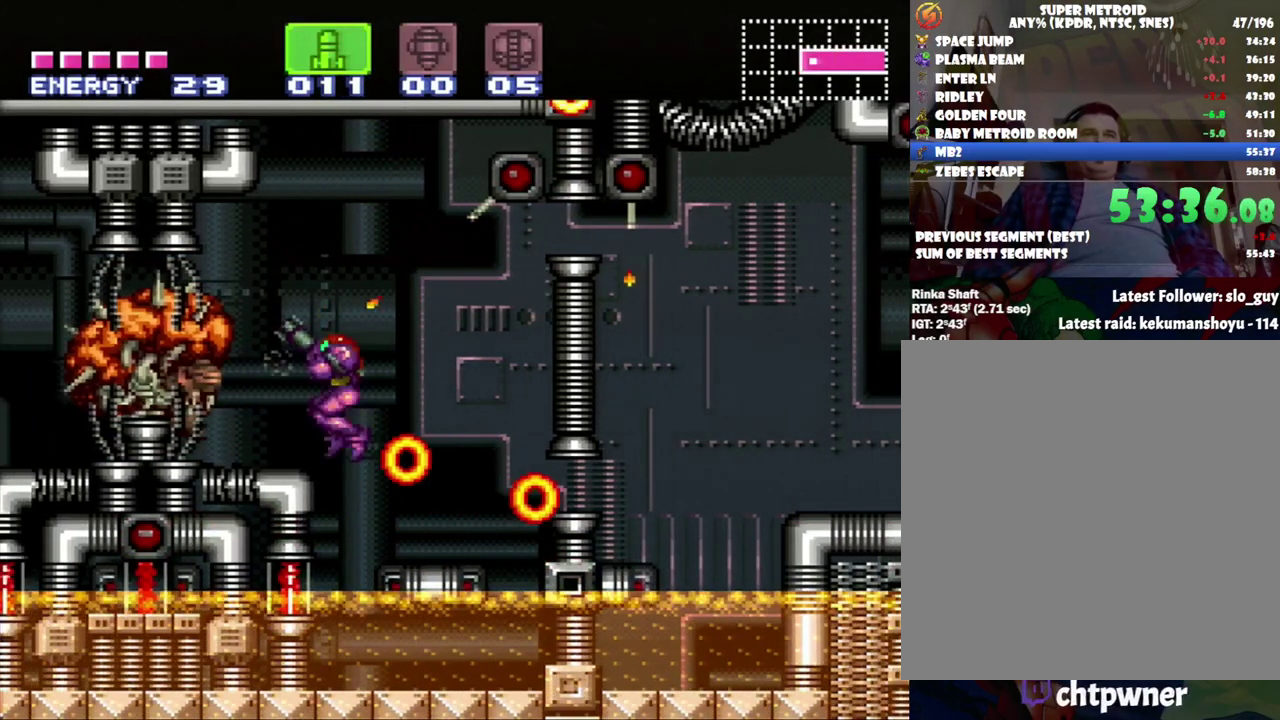
{"buttons": ["R1"], "events": [[50, "DPAD_RIGHT", "down"], [300, "DPAD_RIGHT", "up"], [383, "DPAD_LEFT", "down"], [483, "DPAD_LEFT", "up"]]}
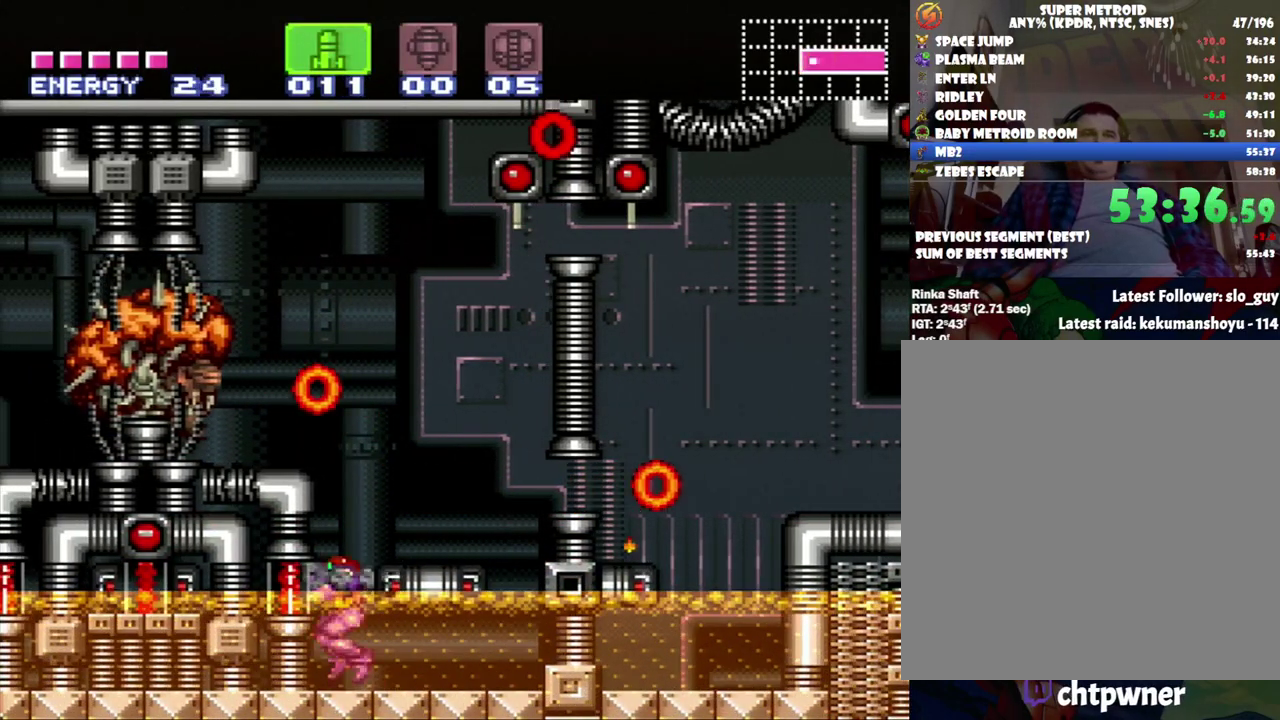
{"buttons": ["R1", "DPAD_RIGHT"], "events": [[117, "B", "down"], [267, "DPAD_RIGHT", "down"], [467, "B", "up"]]}
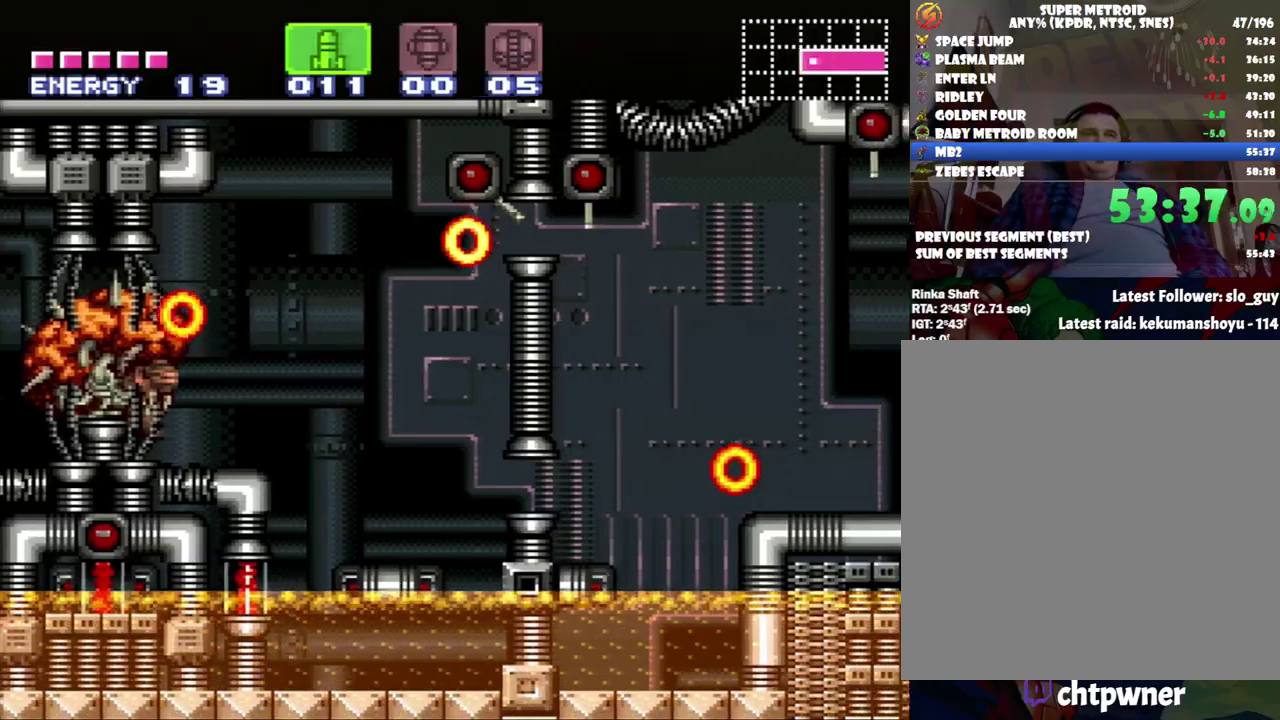
{"buttons": ["R1"], "events": [[83, "DPAD_RIGHT", "up"], [117, "DPAD_LEFT", "down"], [300, "DPAD_LEFT", "up"], [367, "DPAD_DOWN", "down"], [500, "DPAD_DOWN", "up"]]}
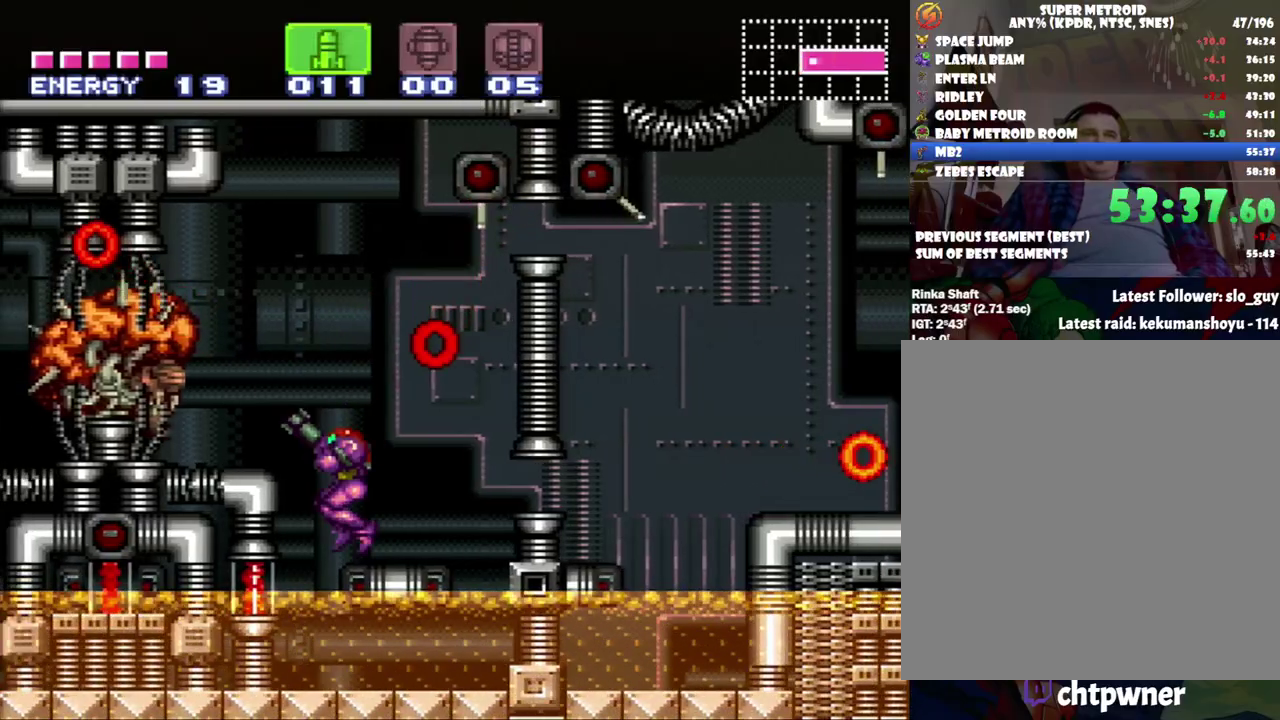
{"buttons": ["B"], "events": [[83, "Y", "down"], [150, "Y", "up"], [367, "R1", "up"], [433, "B", "down"]]}
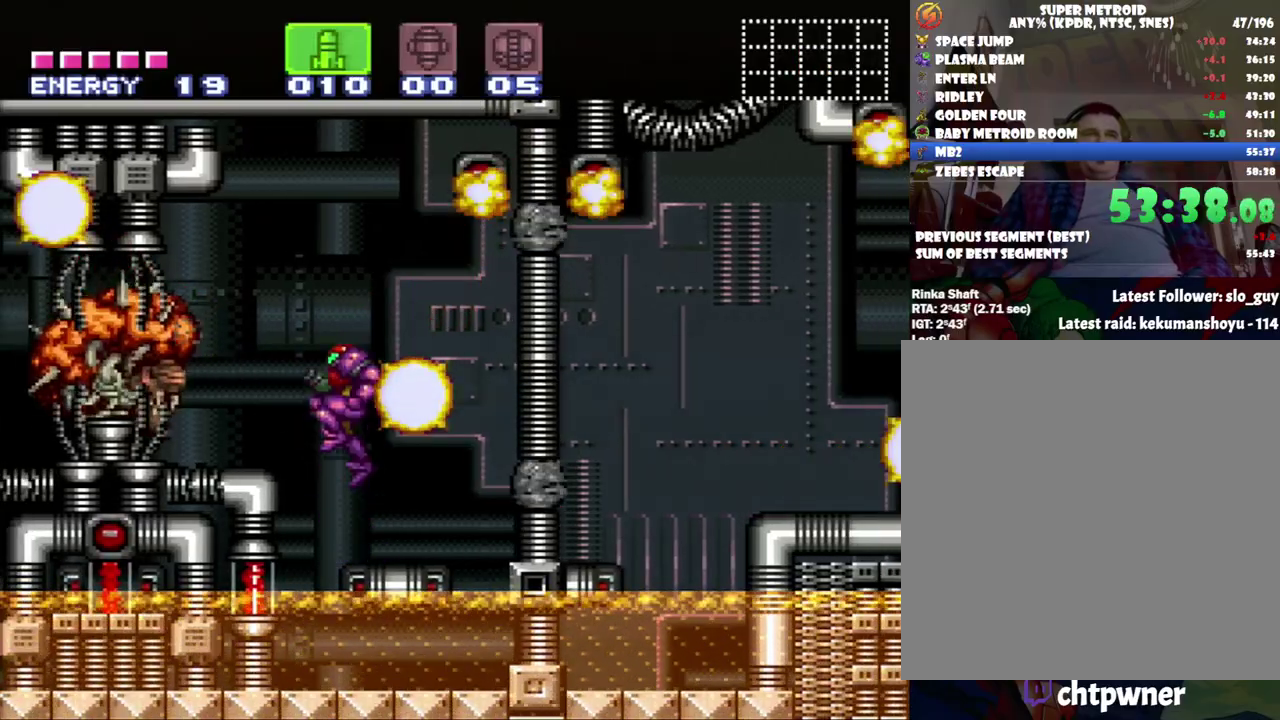
{"buttons": ["DPAD_RIGHT"], "events": [[183, "DPAD_RIGHT", "down"], [250, "B", "up"]]}
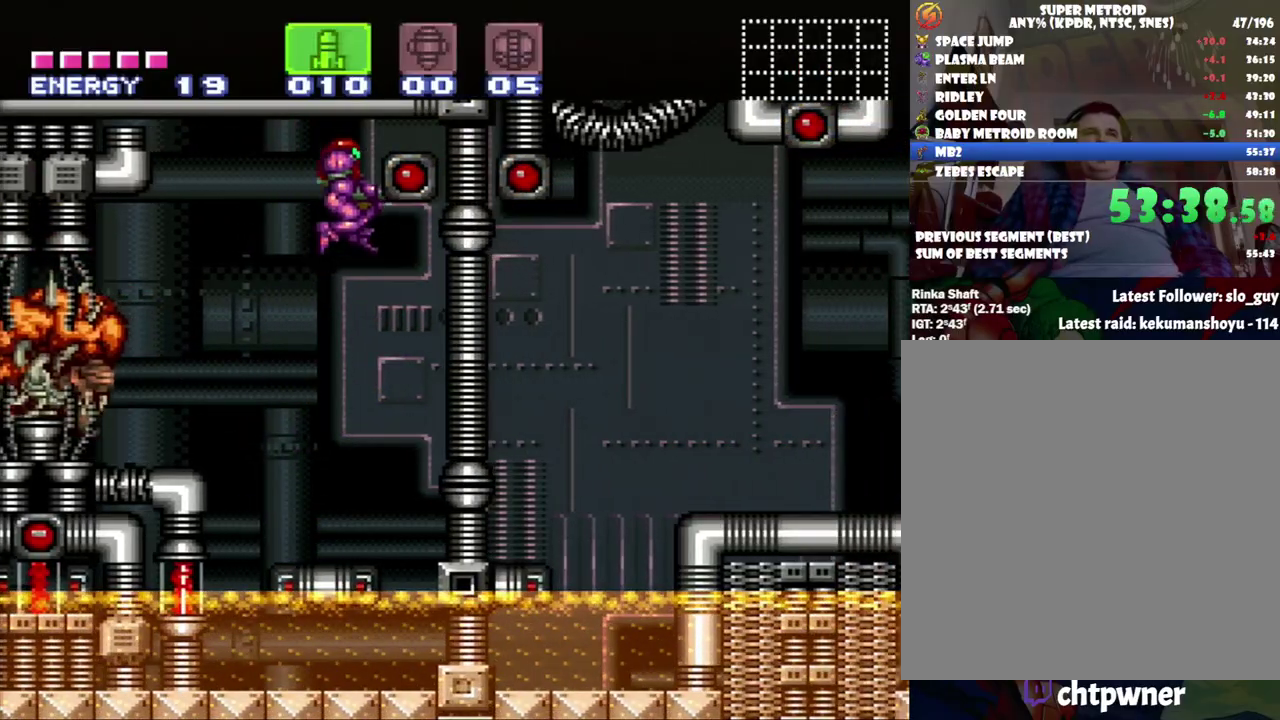
{"buttons": ["A", "DPAD_LEFT"], "events": [[17, "DPAD_RIGHT", "up"], [50, "A", "down"], [217, "SELECT", "down"], [333, "SELECT", "up"], [433, "DPAD_LEFT", "down"]]}
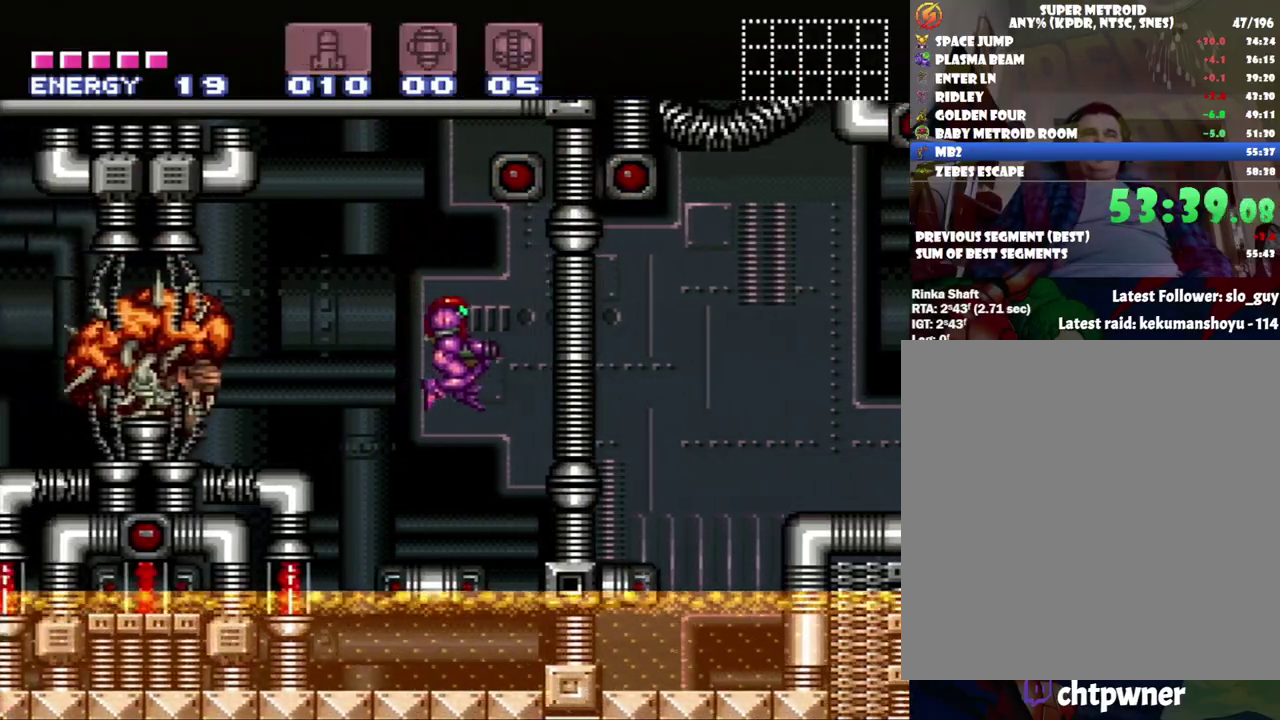
{"buttons": [], "events": [[83, "DPAD_LEFT", "up"], [117, "A", "up"]]}
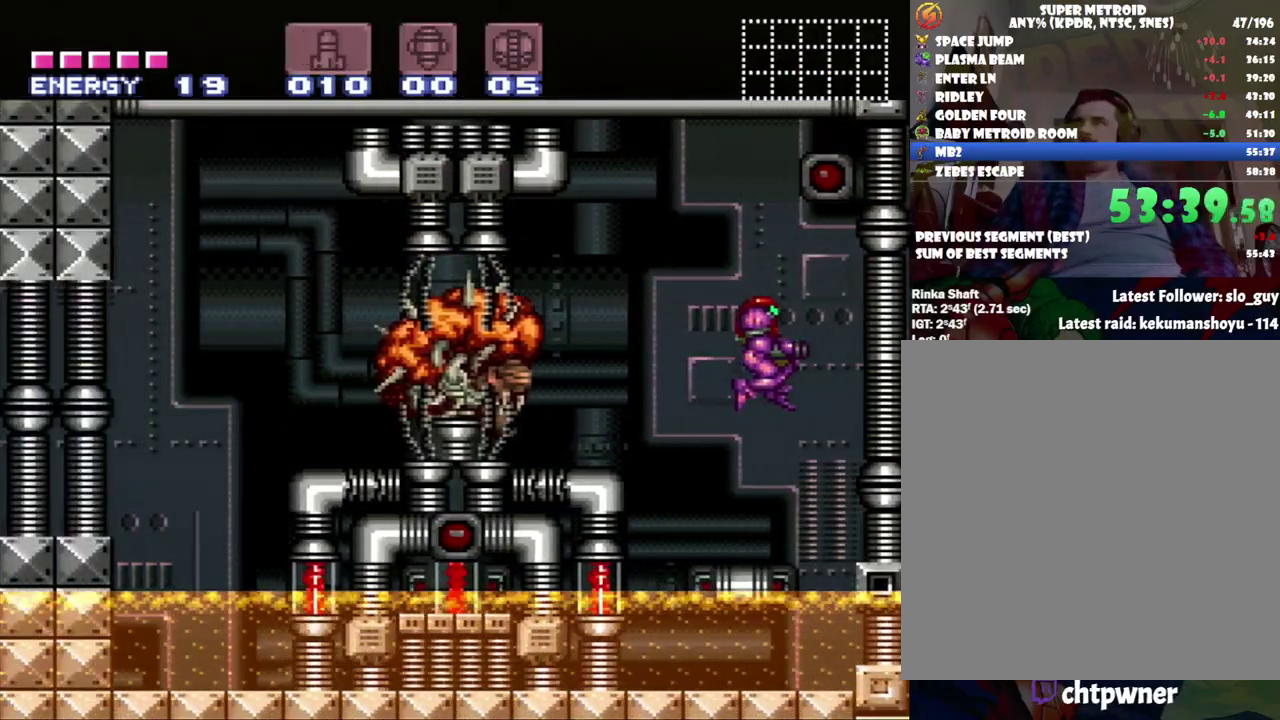
{"buttons": [], "events": []}
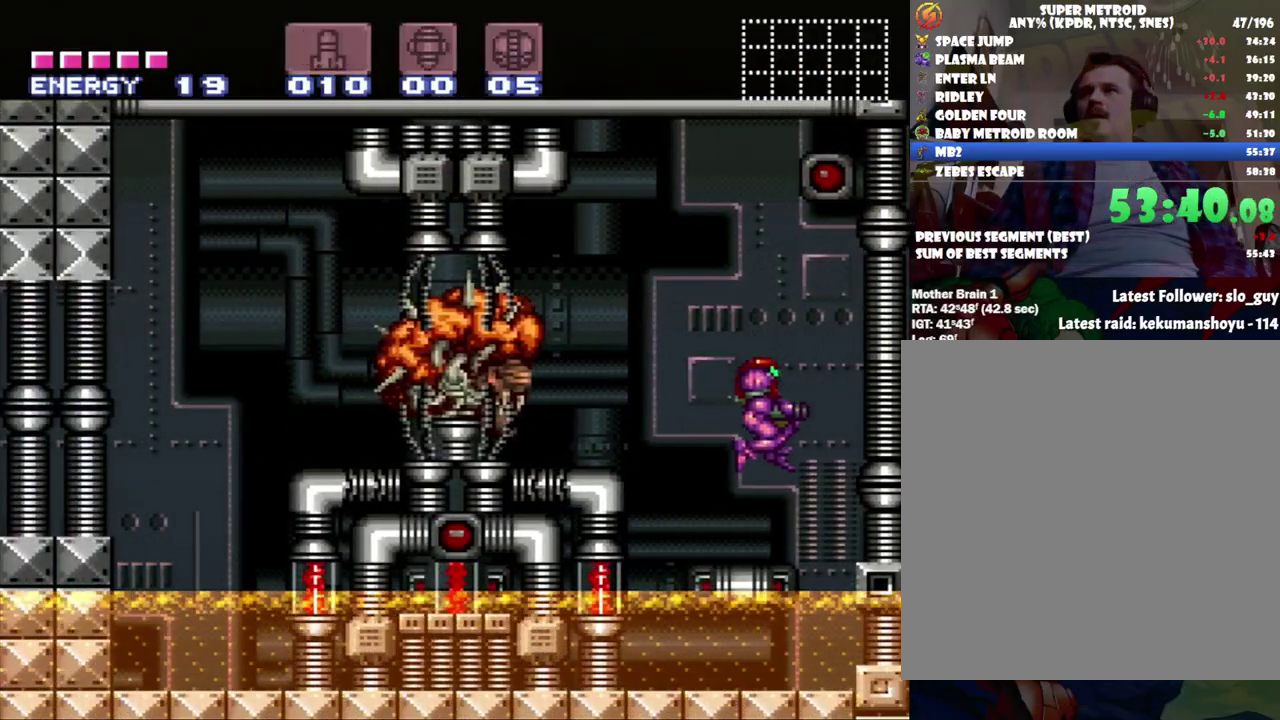
{"buttons": [], "events": []}
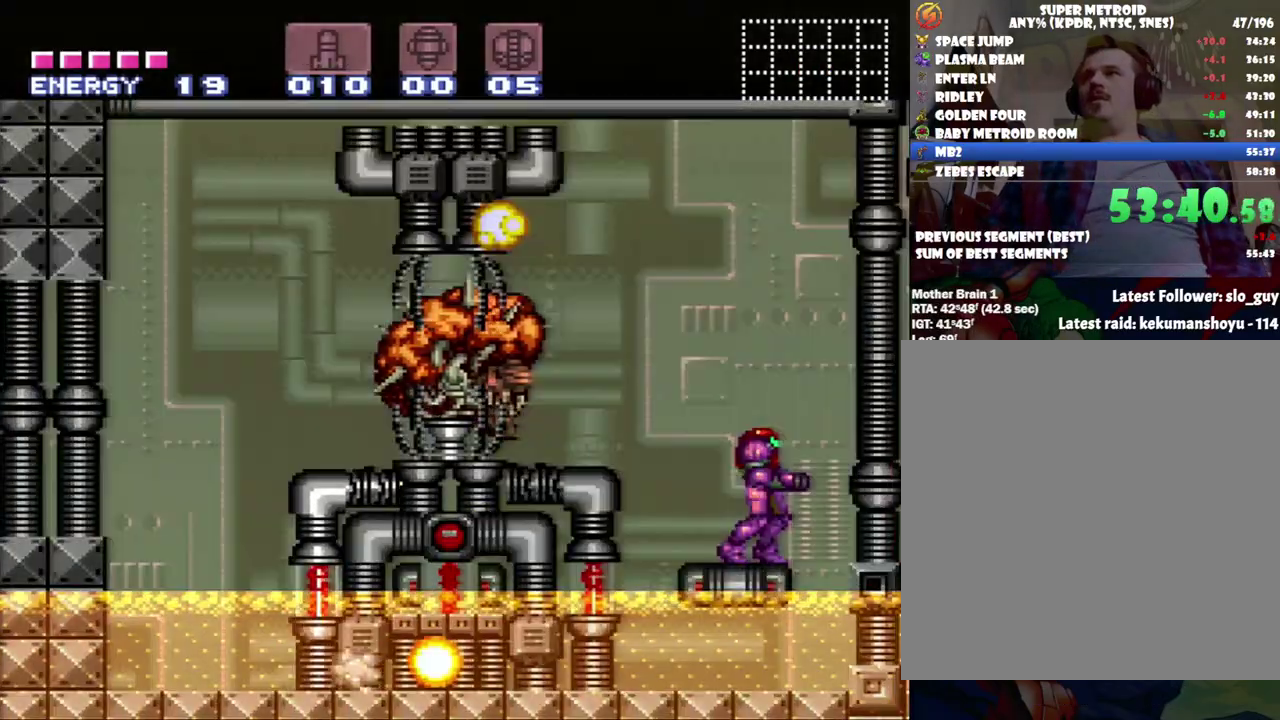
{"buttons": [], "events": []}
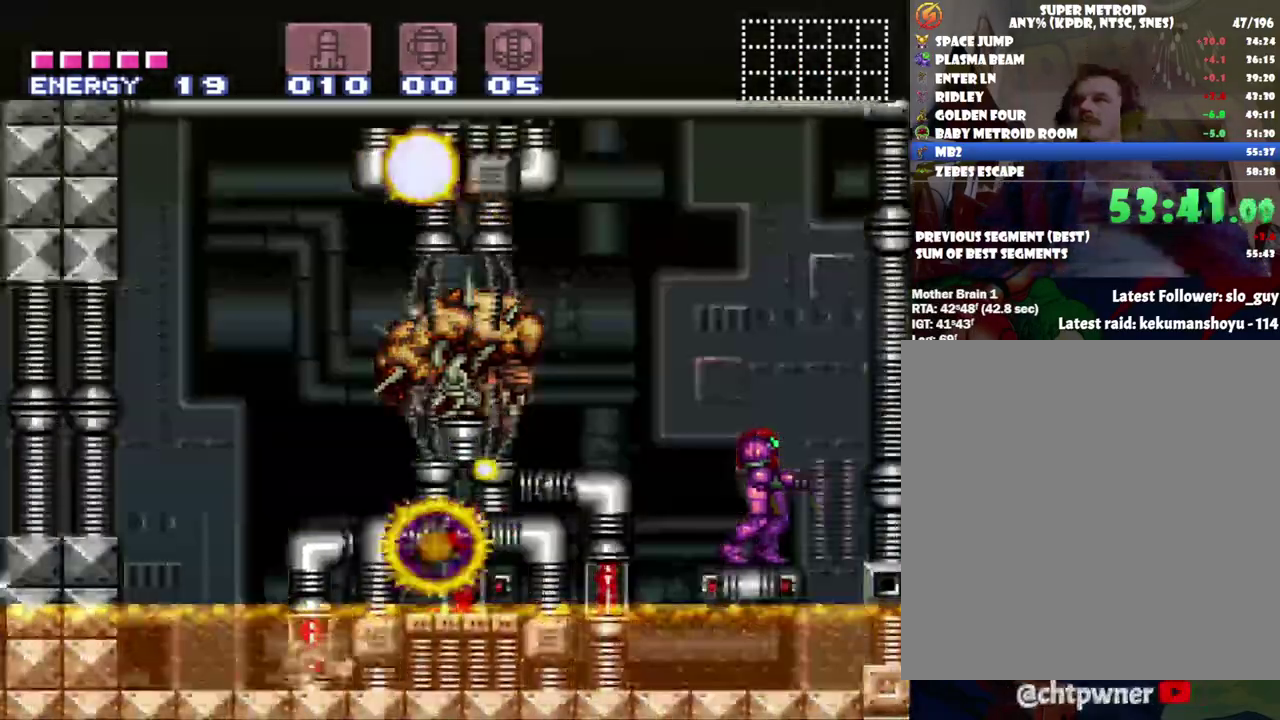
{"buttons": [], "events": []}
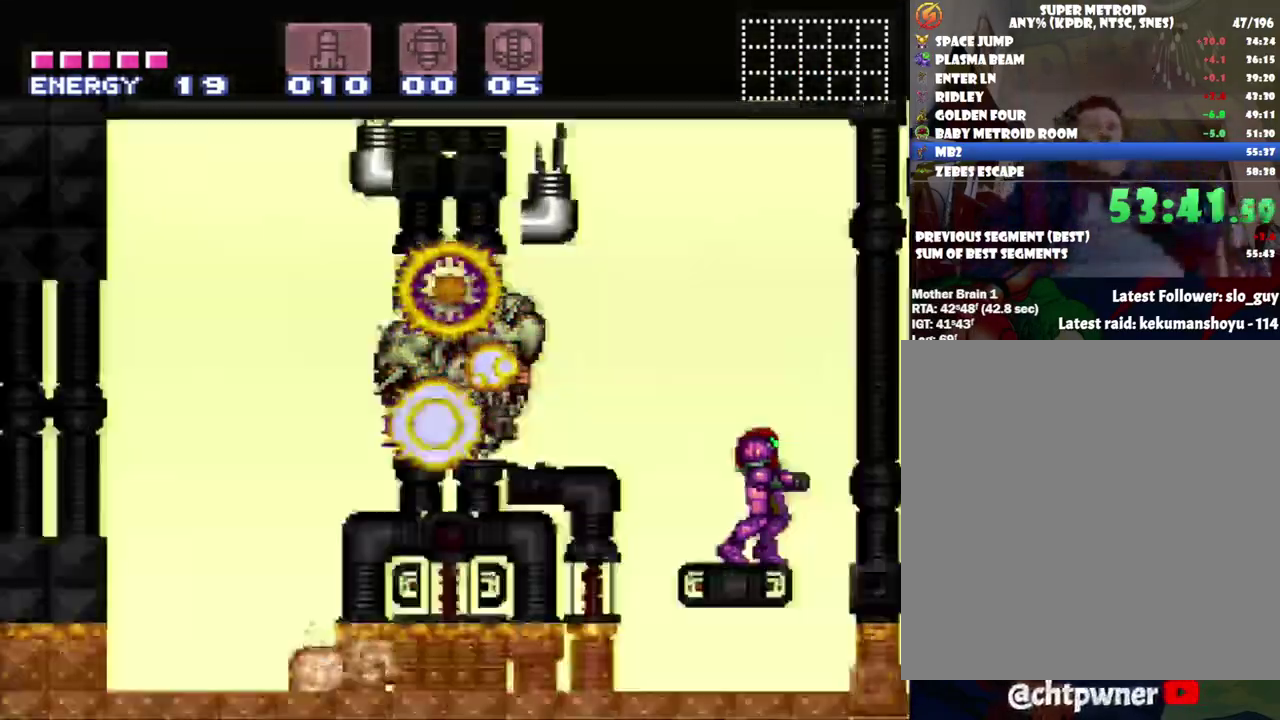
{"buttons": ["DPAD_LEFT"], "events": [[467, "DPAD_LEFT", "down"]]}
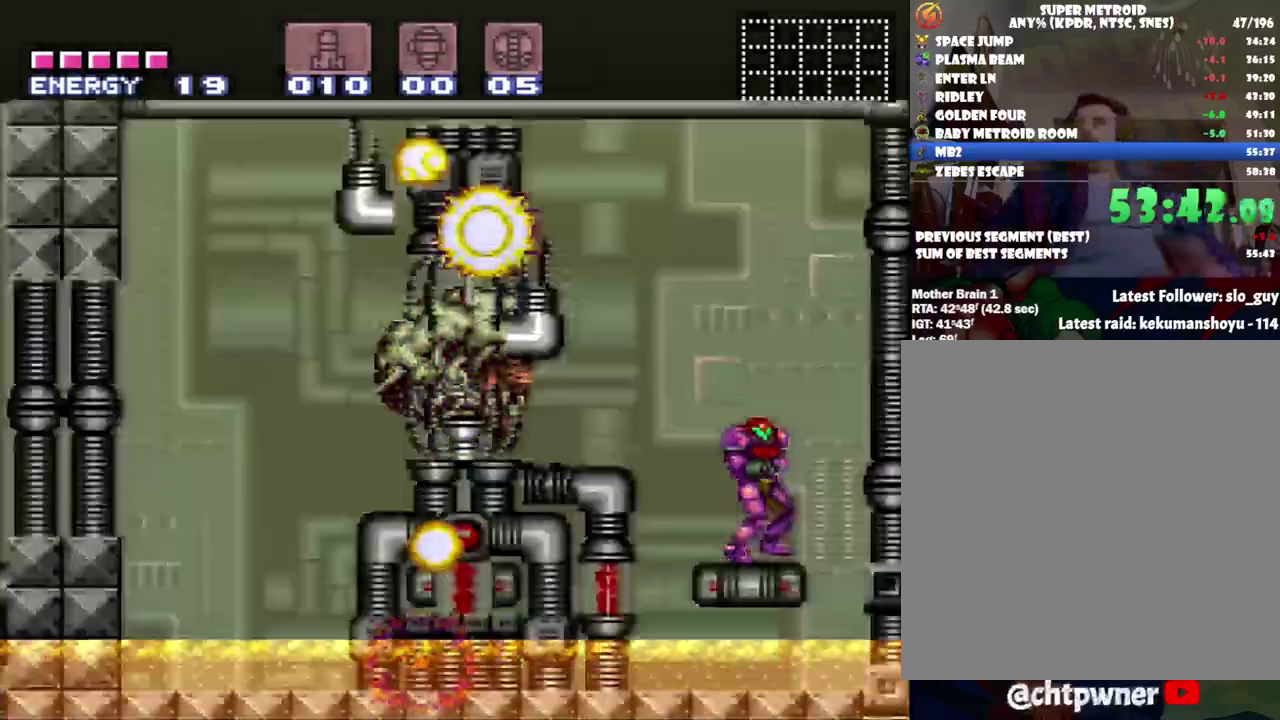
{"buttons": [], "events": [[117, "DPAD_LEFT", "up"]]}